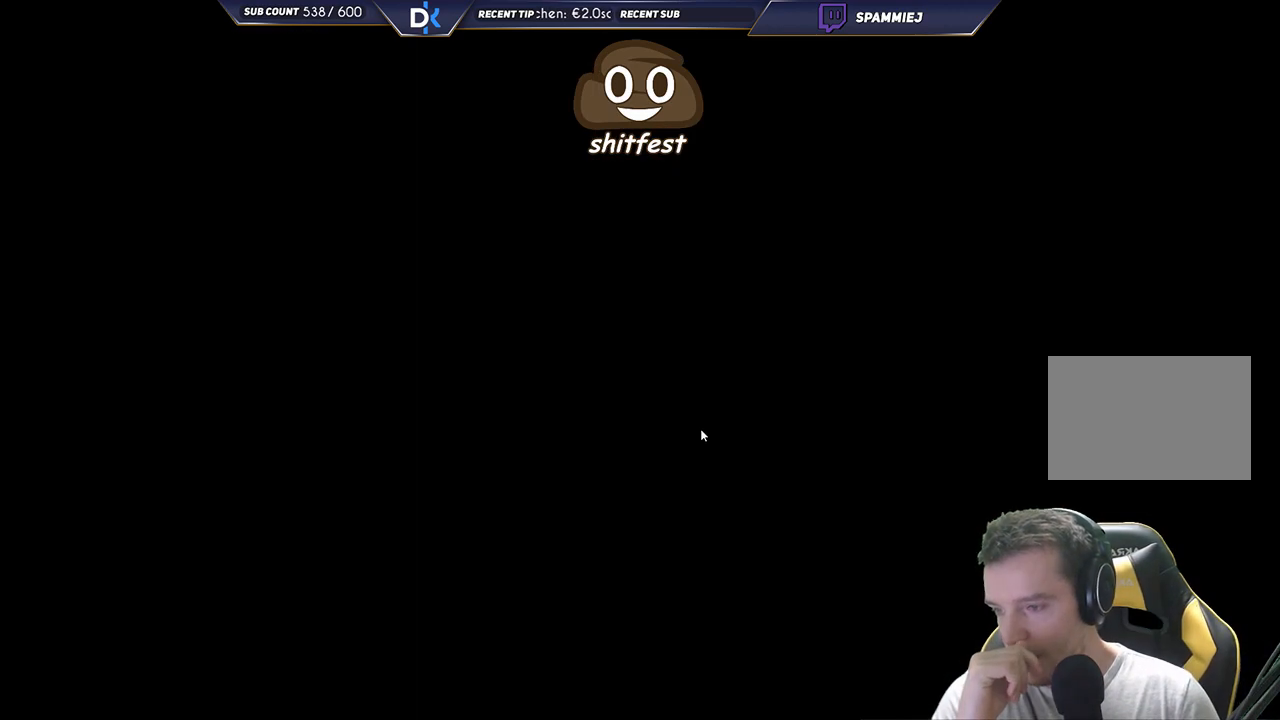
Gameplay with keyboard; each line is a JSON object with the keys held at the frame after it. "events" lists presses ("down") and releases ("up") of "down", "left", "right" and "up" between this image and that frame as [ms after this image, input, new state], when the widget could be followed in between. No other keys are recorded. Mouse input is not recorded.
{"keys": [], "events": []}
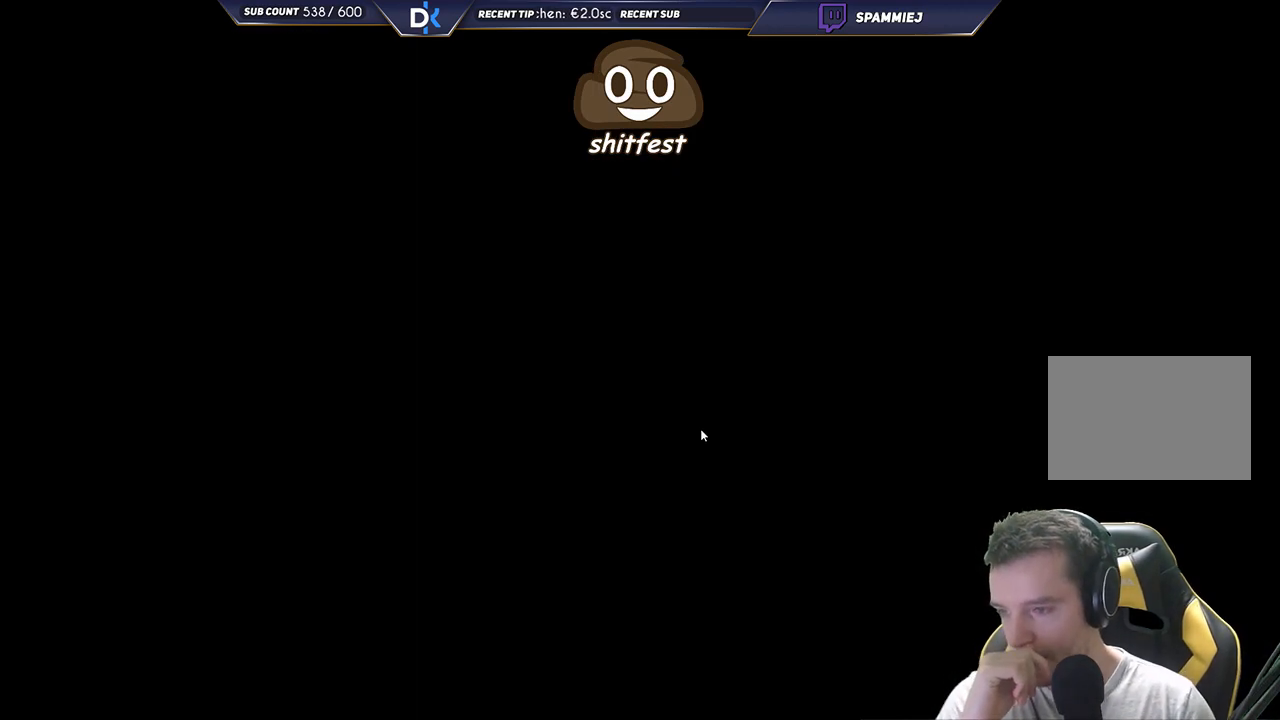
{"keys": [], "events": []}
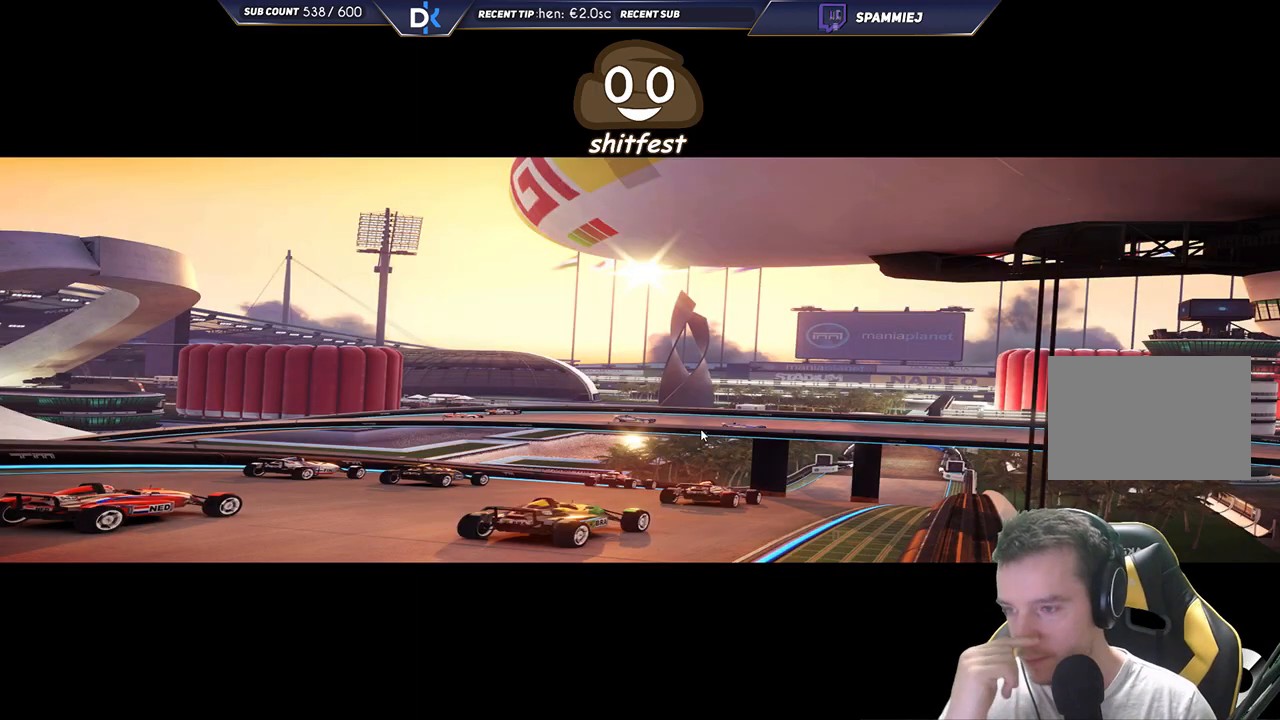
{"keys": [], "events": []}
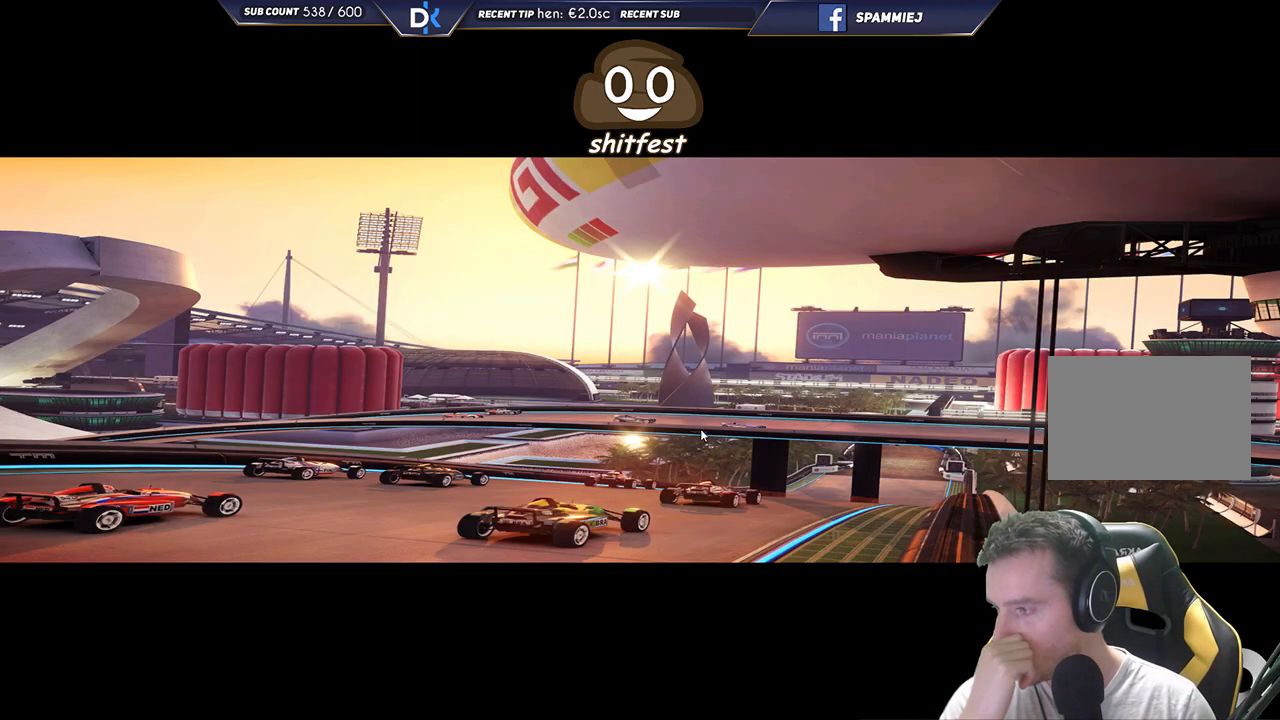
{"keys": [], "events": []}
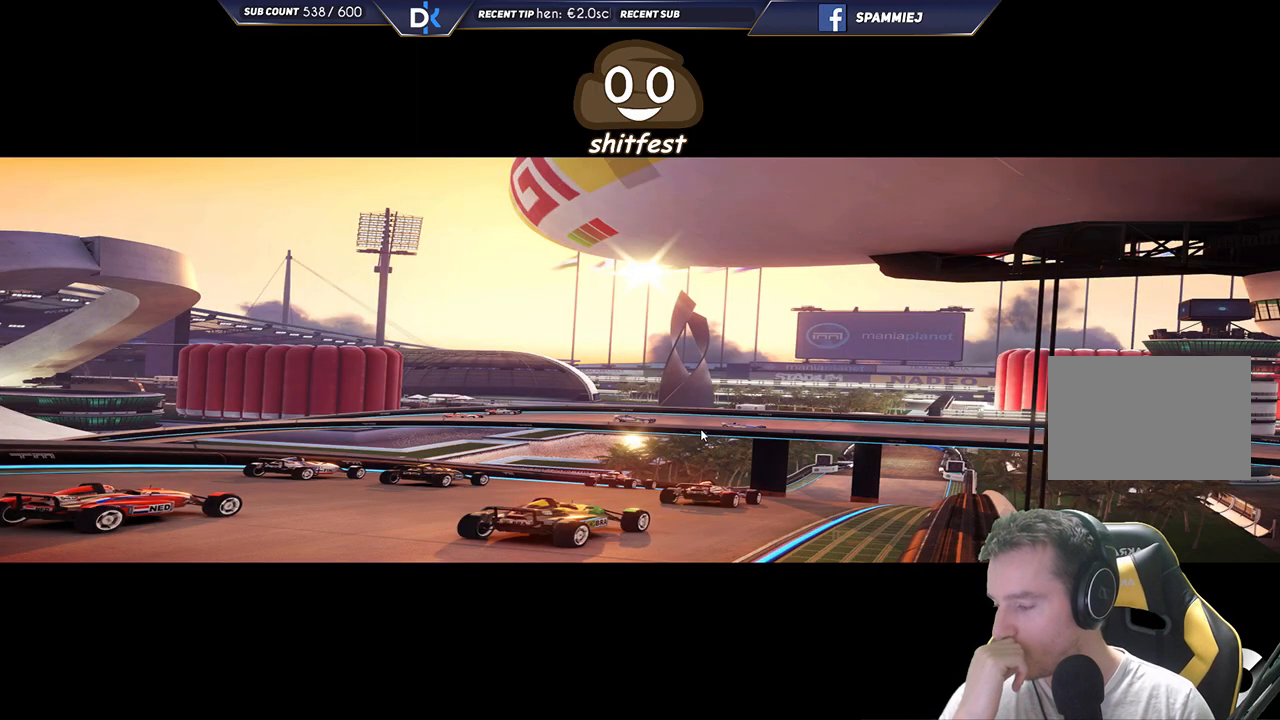
{"keys": [], "events": []}
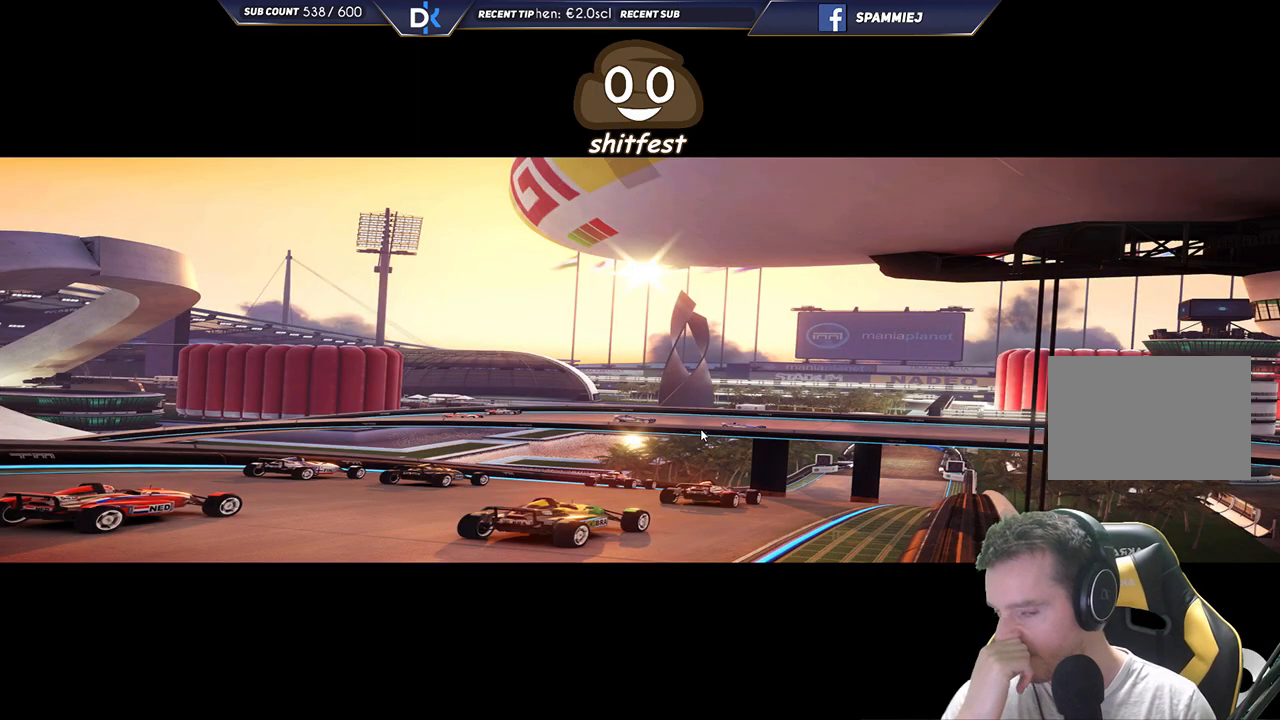
{"keys": [], "events": []}
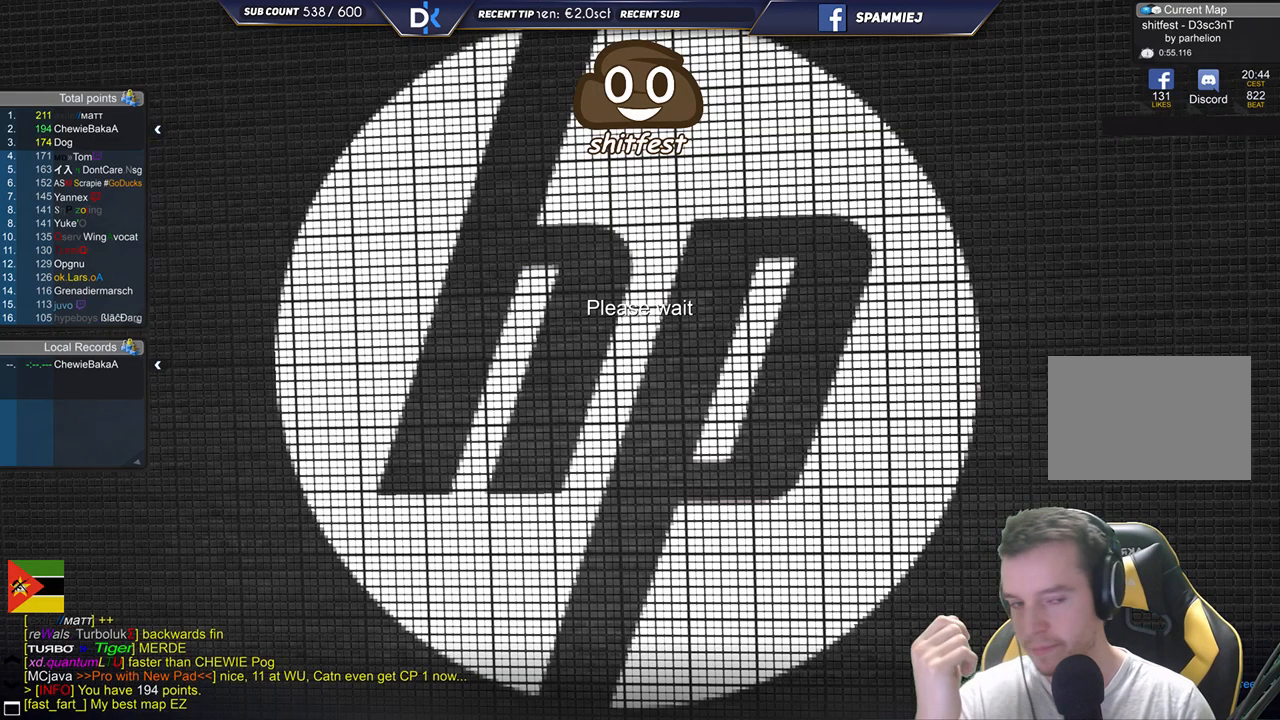
{"keys": [], "events": []}
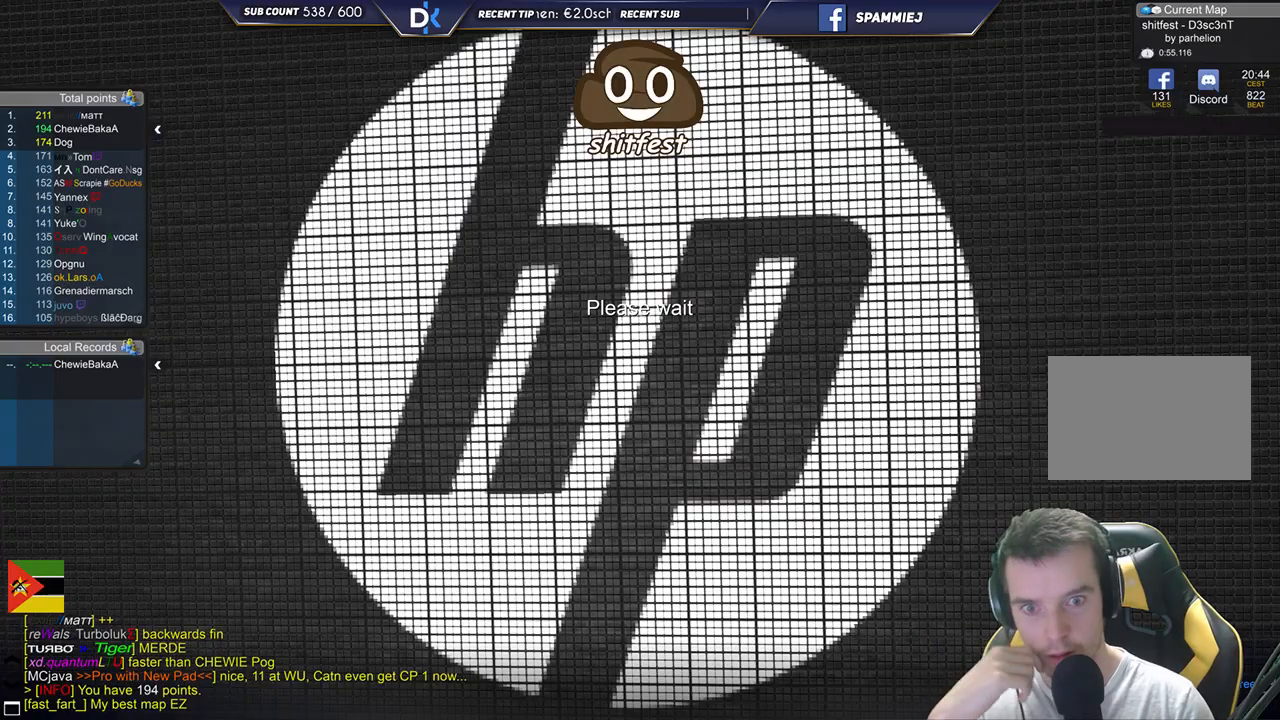
{"keys": [], "events": []}
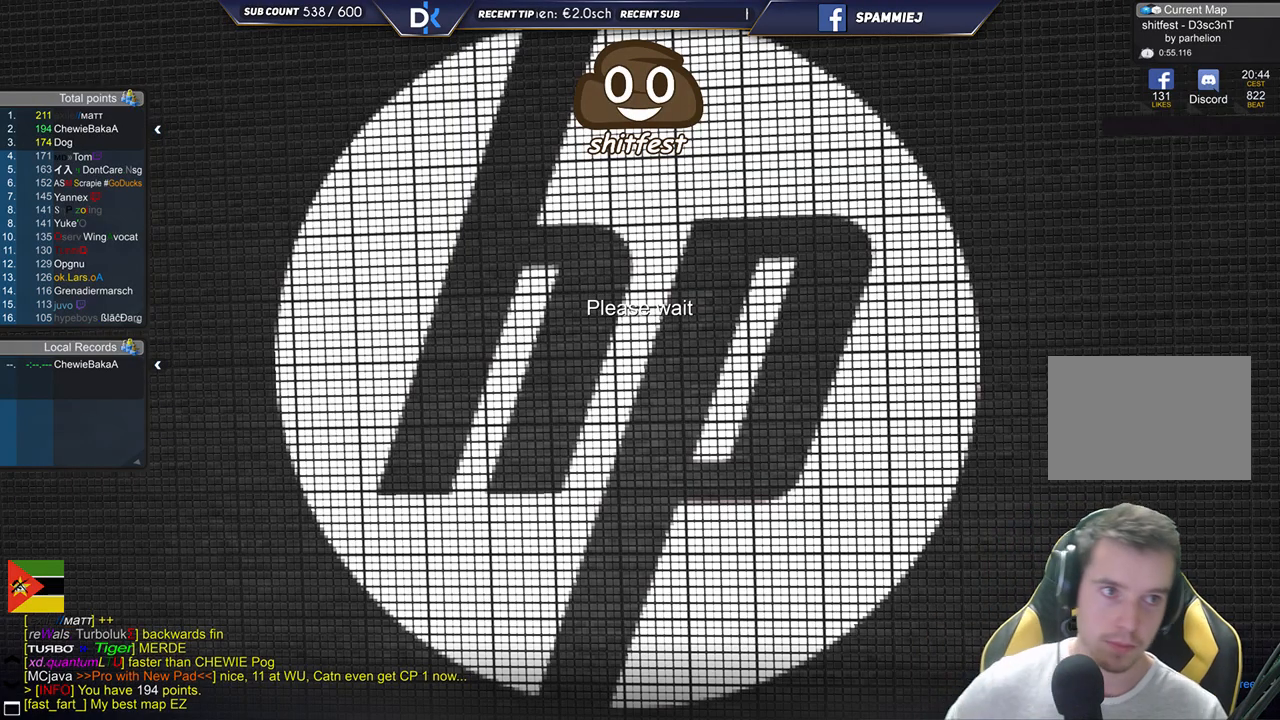
{"keys": [], "events": []}
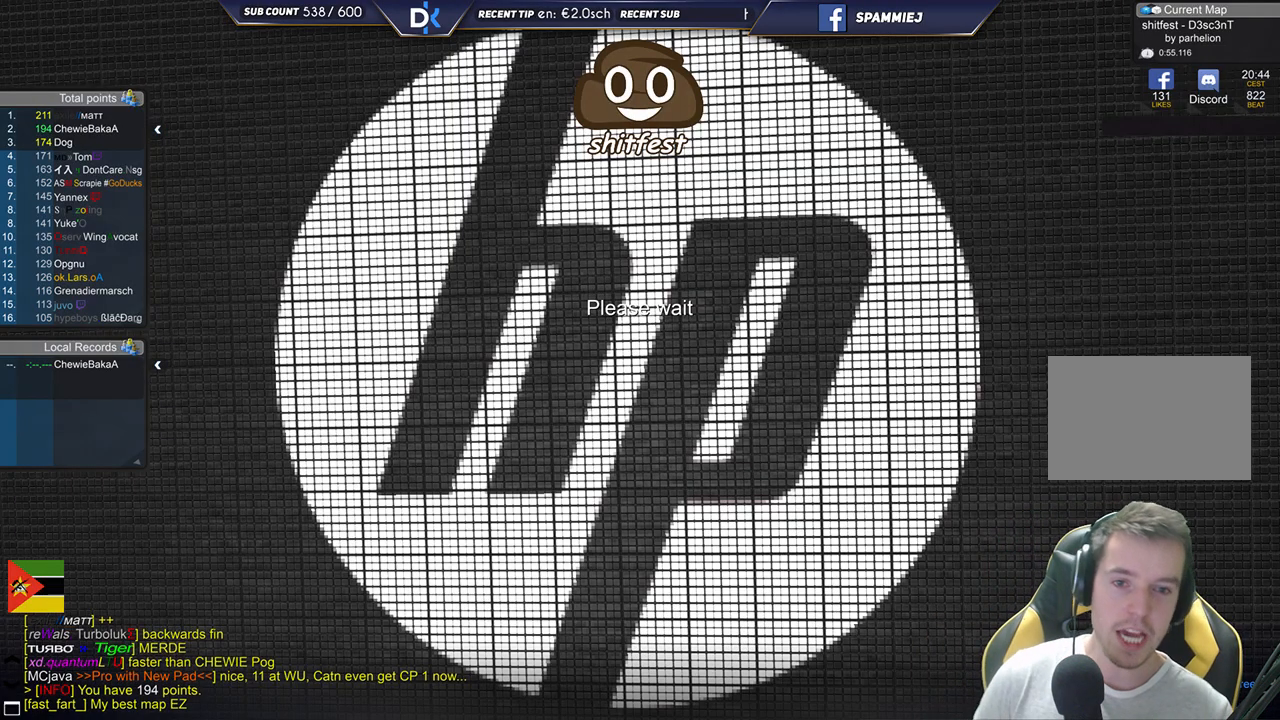
{"keys": ["down"], "events": [[267, "down", "down"]]}
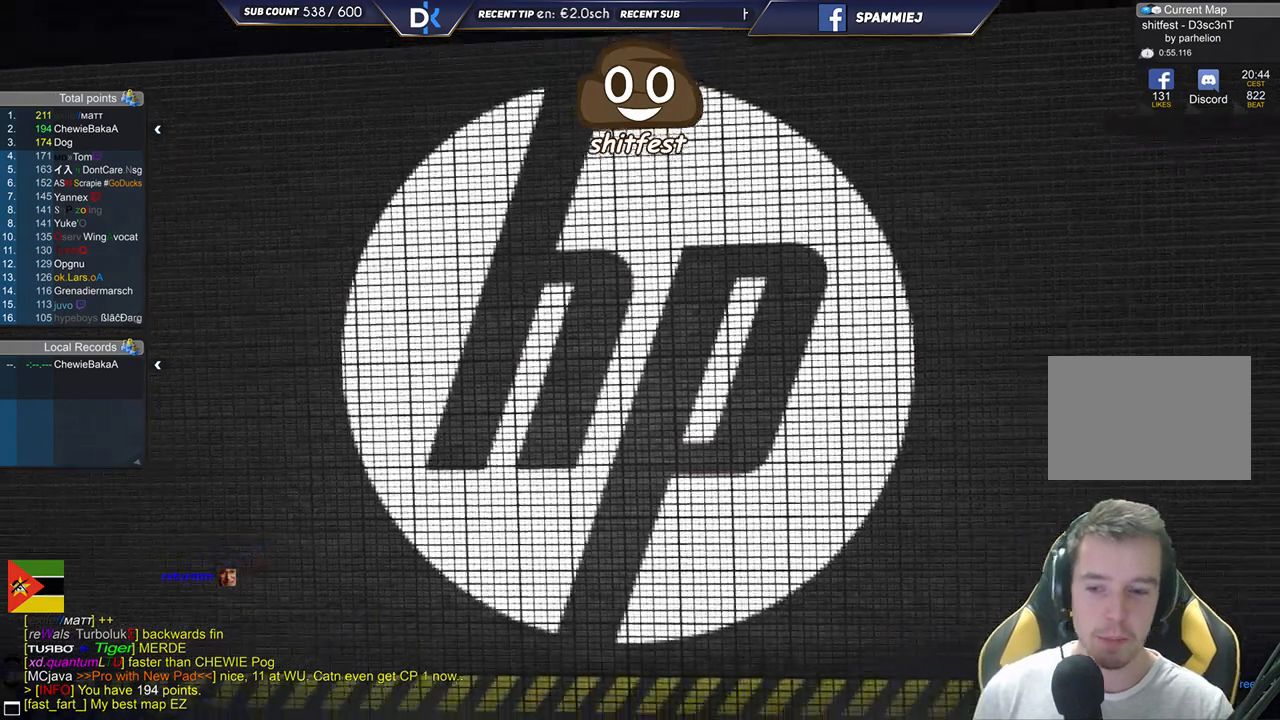
{"keys": ["down"], "events": []}
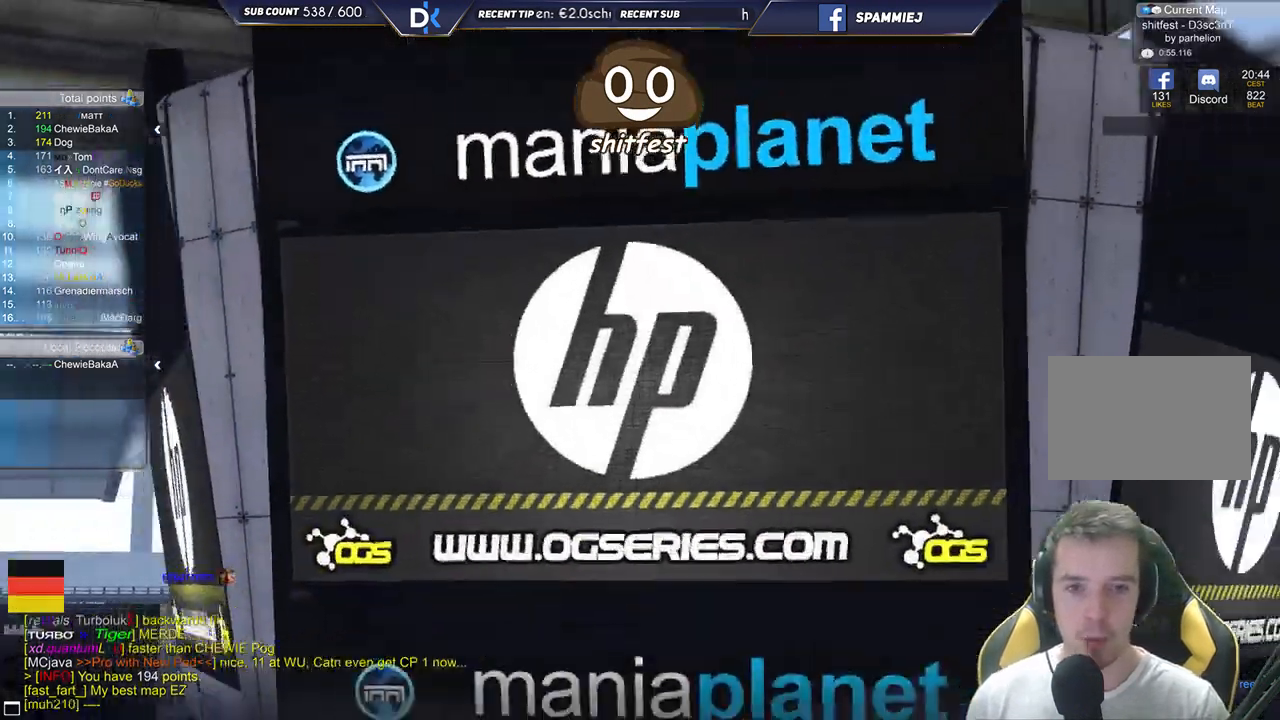
{"keys": ["down"], "events": []}
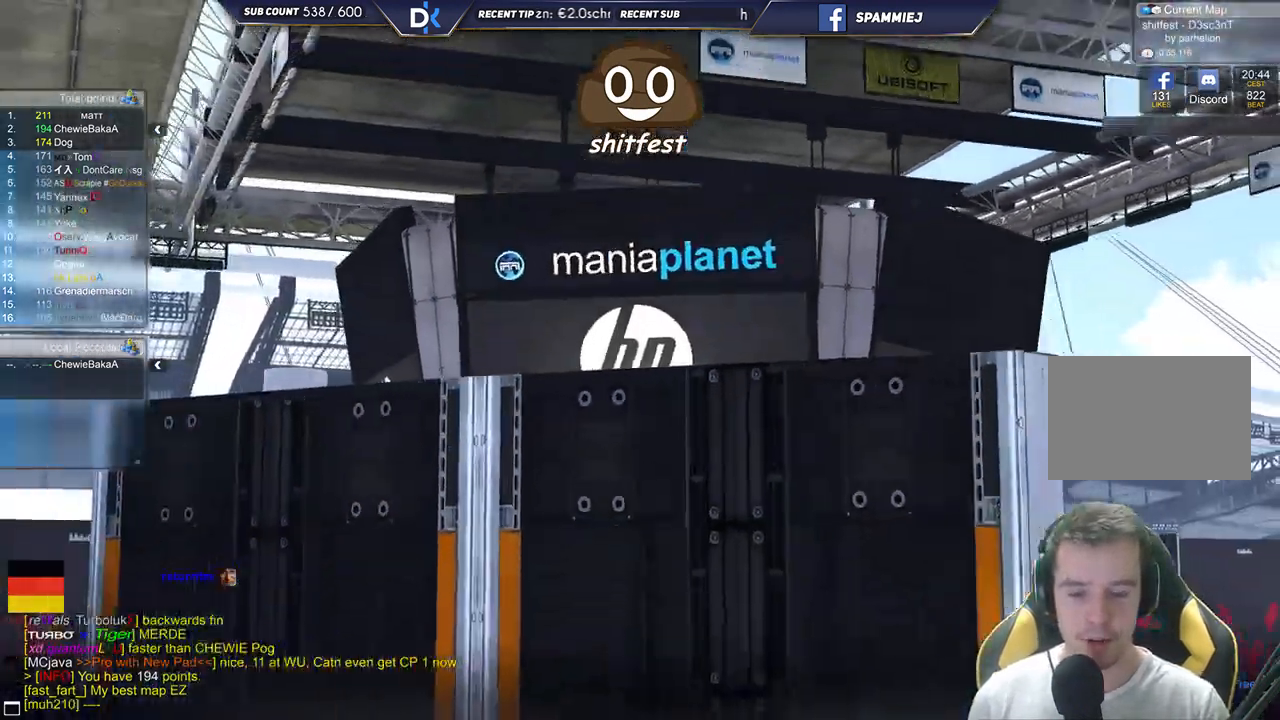
{"keys": ["down"], "events": []}
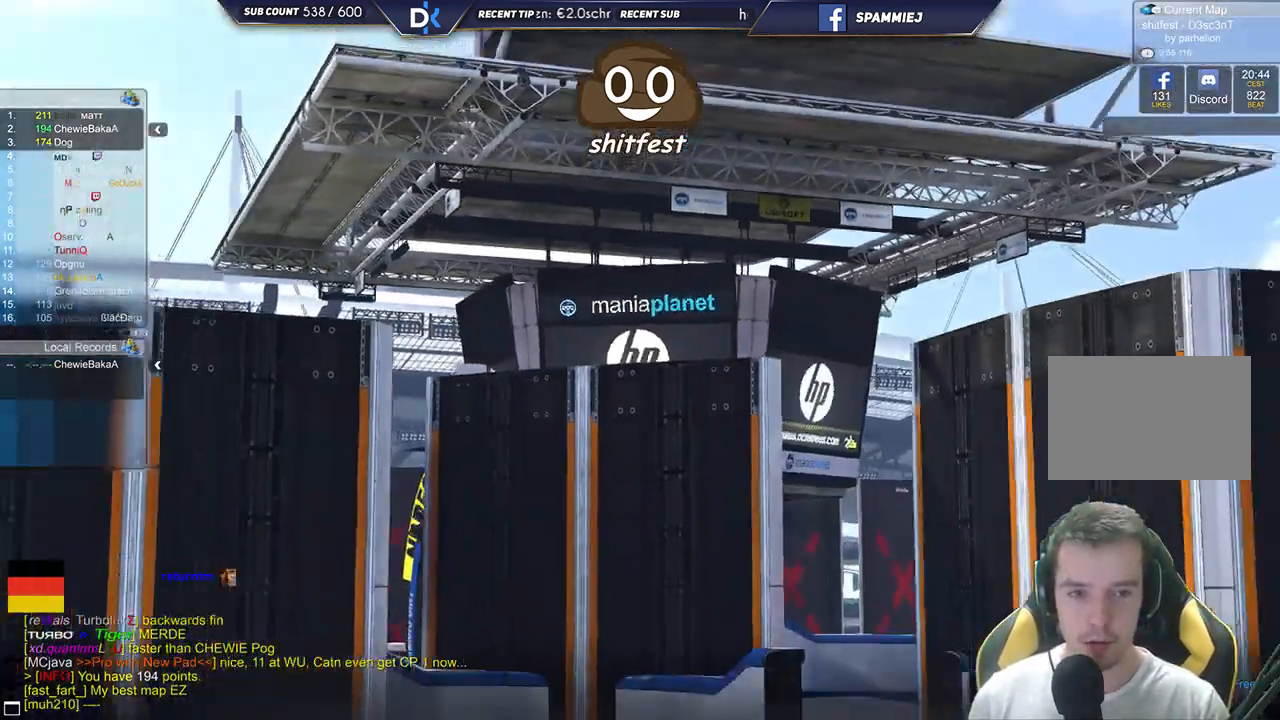
{"keys": ["down"], "events": []}
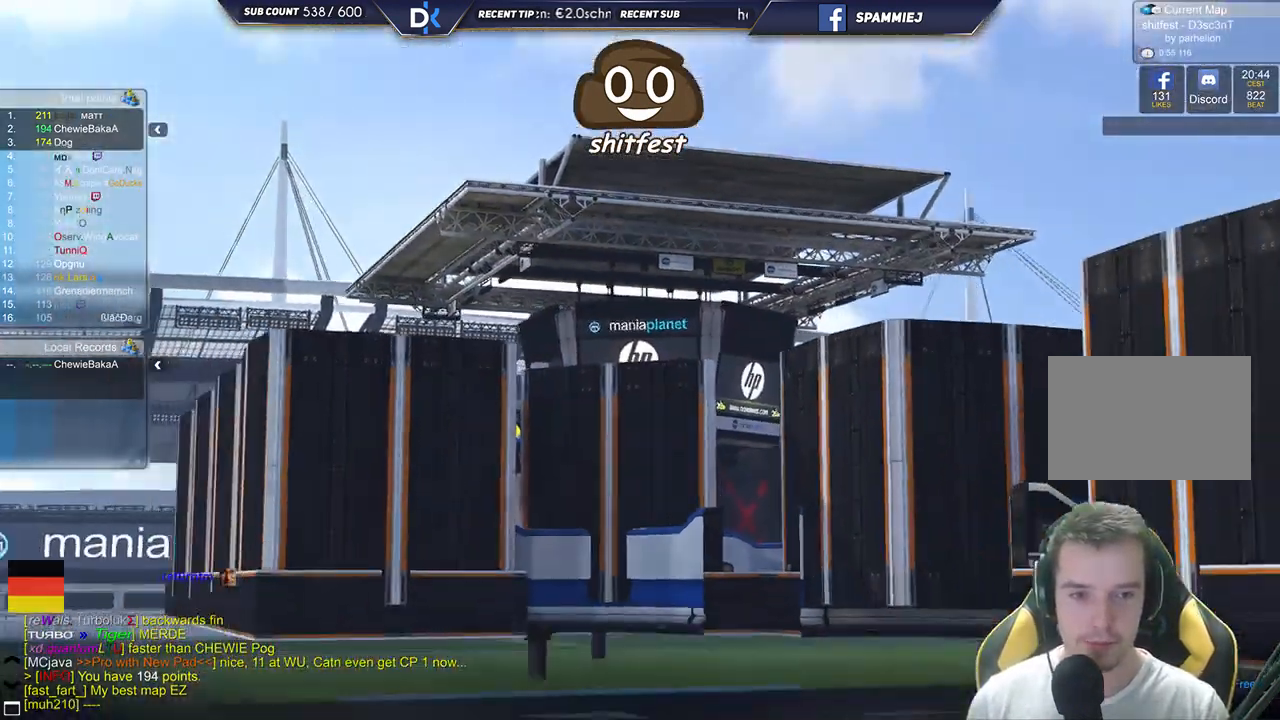
{"keys": ["down", "up"], "events": [[500, "up", "down"]]}
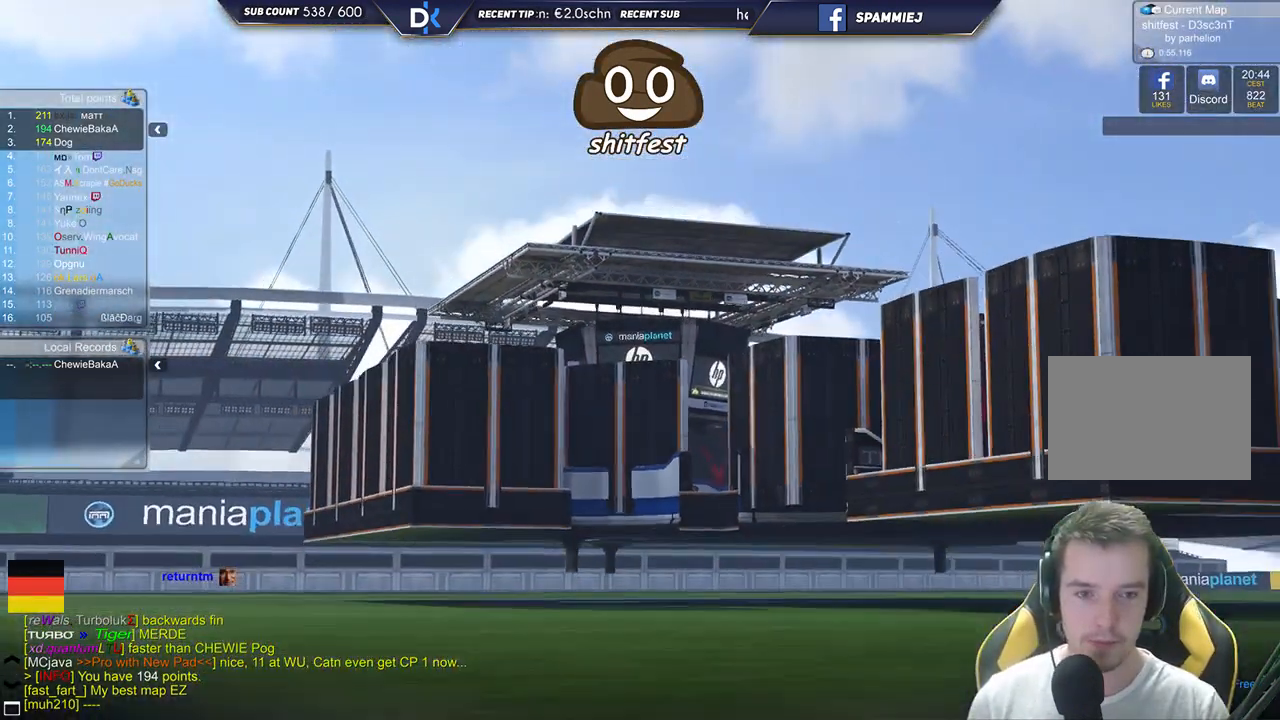
{"keys": ["up"], "events": [[17, "down", "up"]]}
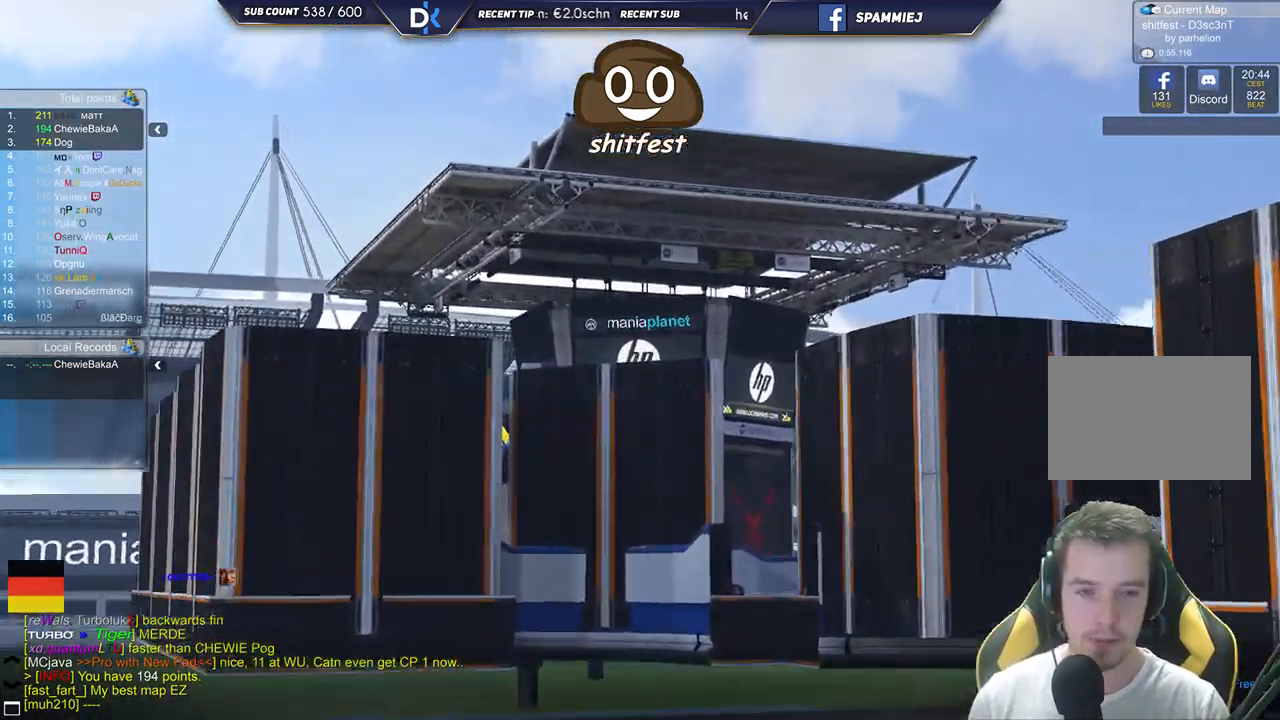
{"keys": ["up"], "events": [[350, "up", "up"], [483, "up", "down"]]}
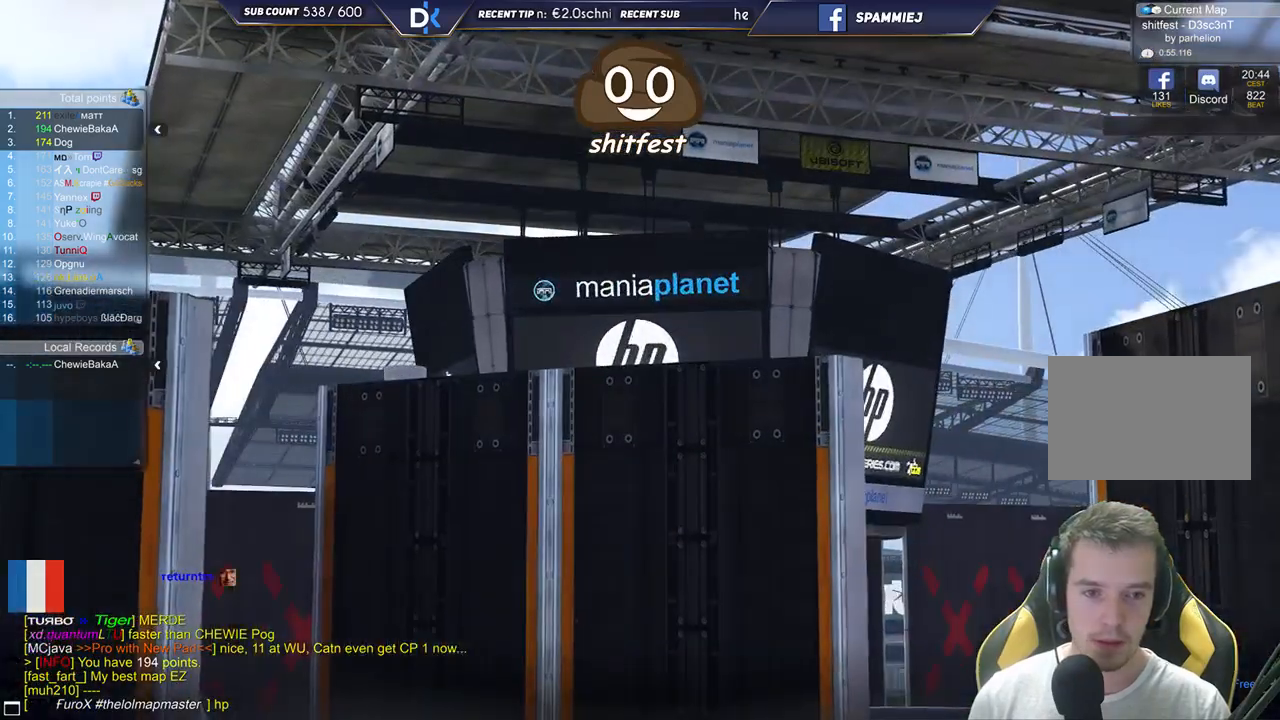
{"keys": ["up"], "events": []}
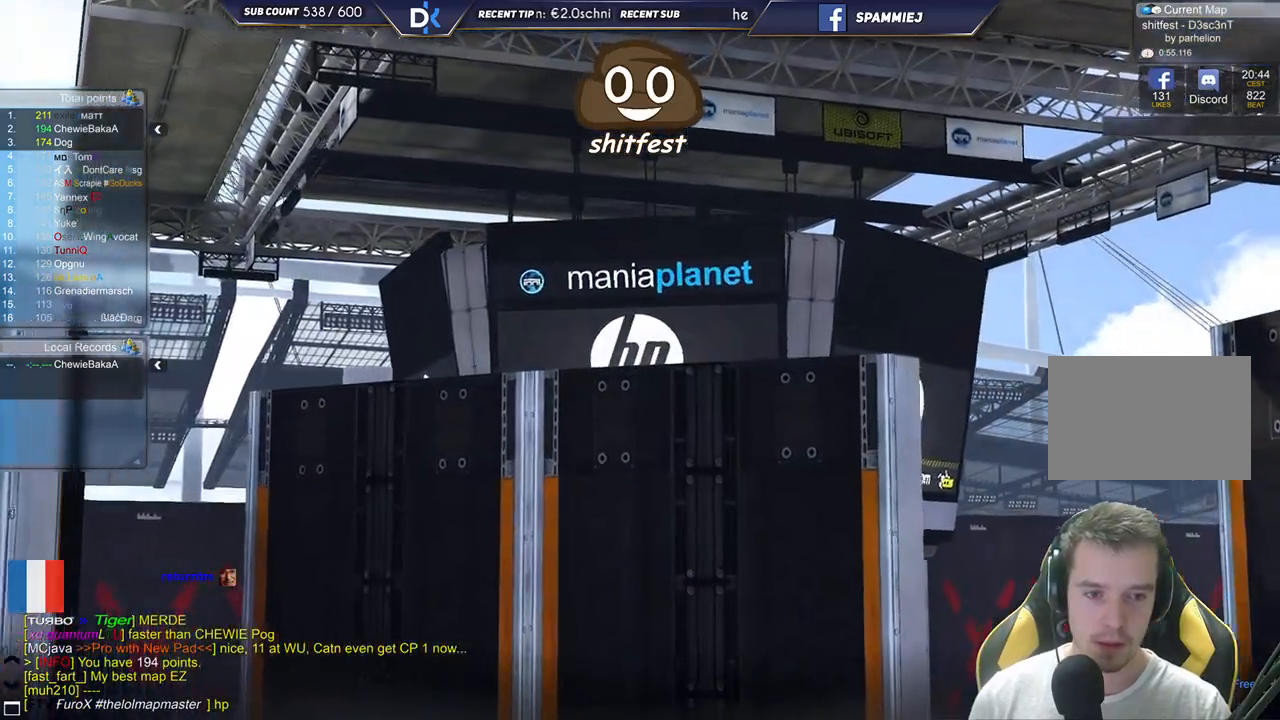
{"keys": ["up"], "events": []}
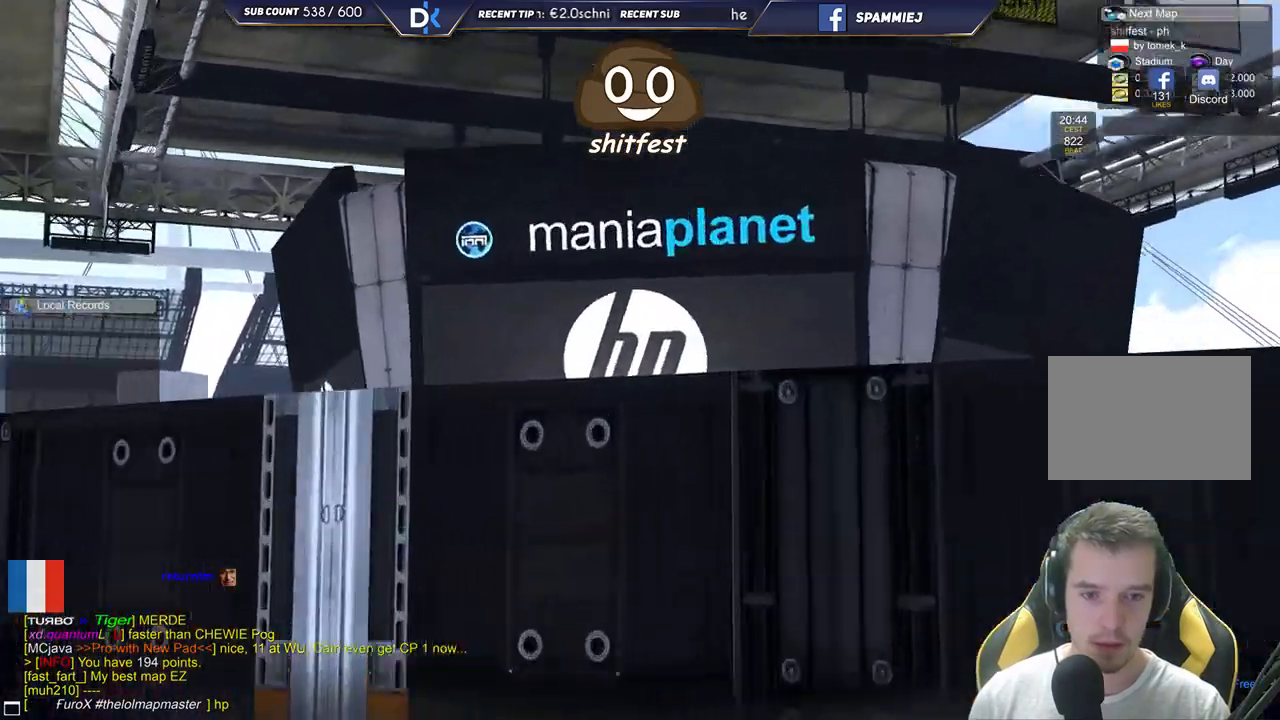
{"keys": [], "events": [[333, "up", "up"]]}
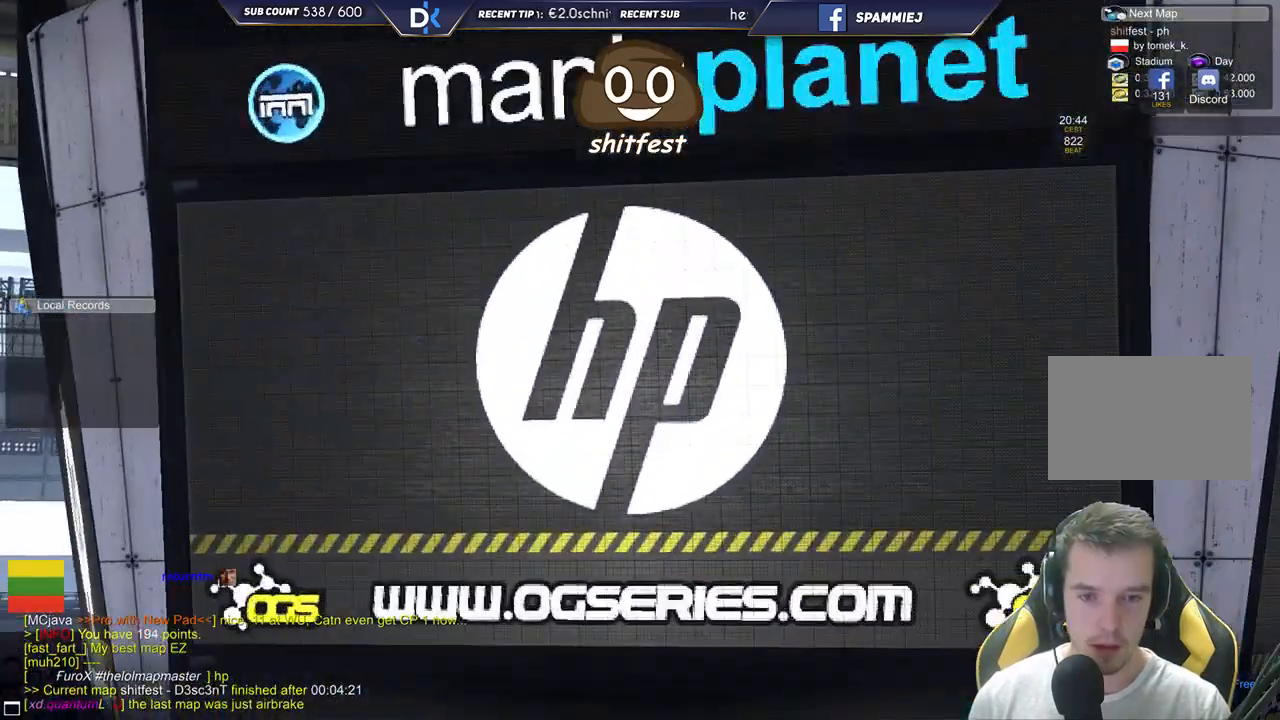
{"keys": [], "events": []}
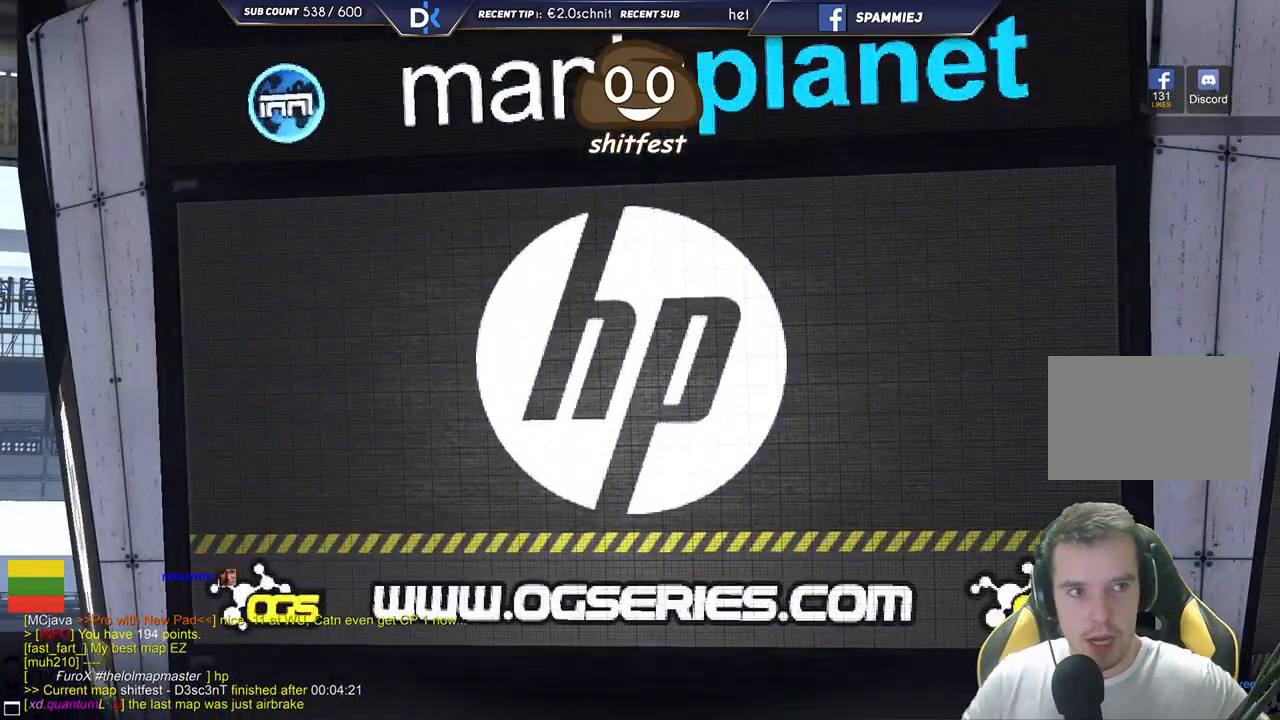
{"keys": [], "events": []}